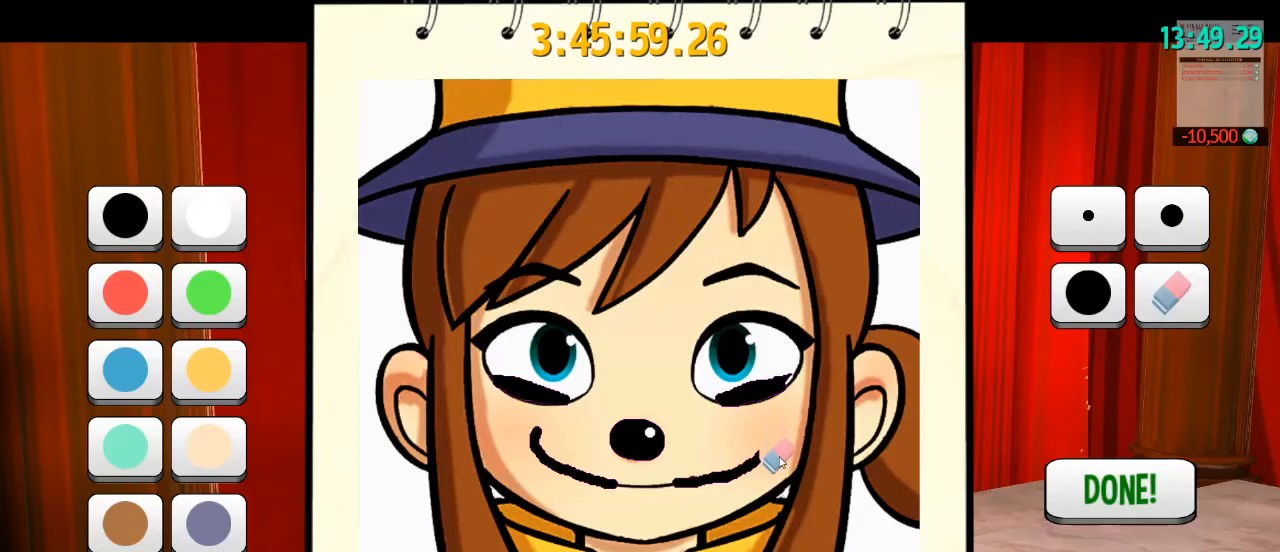
Gameplay with keyboard and mouse; each line is a JSON object with the keys and mouse buttons held at the frame after it. "events" lists presses ("down") and releases ("up") of "a", "alt", "b", "c", "ctrl", "d", "e", "f", "g", "q", "r", "s", "shift", "space", "t", "v", "w", "x", "z", "mouse_left", "mouse_wheel" and "mouse_right" between this image and that frame as [ms after this image, input, new state], when the widget could be followed in between. "mouse_left", "mouse_wheel", "mouse_right" = the "left", "wheel", "right" buttons of the "mouse" list. No other keys are recorded. "wheel" means that the mouse wheel is clicked or scrolled. Mouse movement is not recorded. Not read: mouse_mb4 mouse_mb5.
{"keys": [], "mouse": ["left"], "events": []}
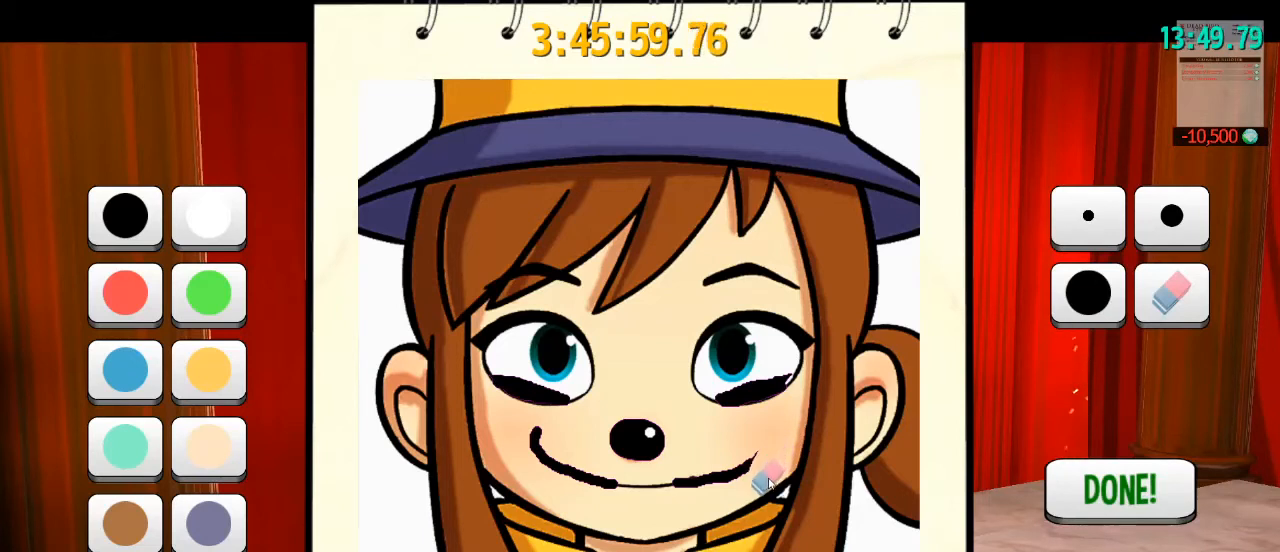
{"keys": [], "mouse": ["left"], "events": []}
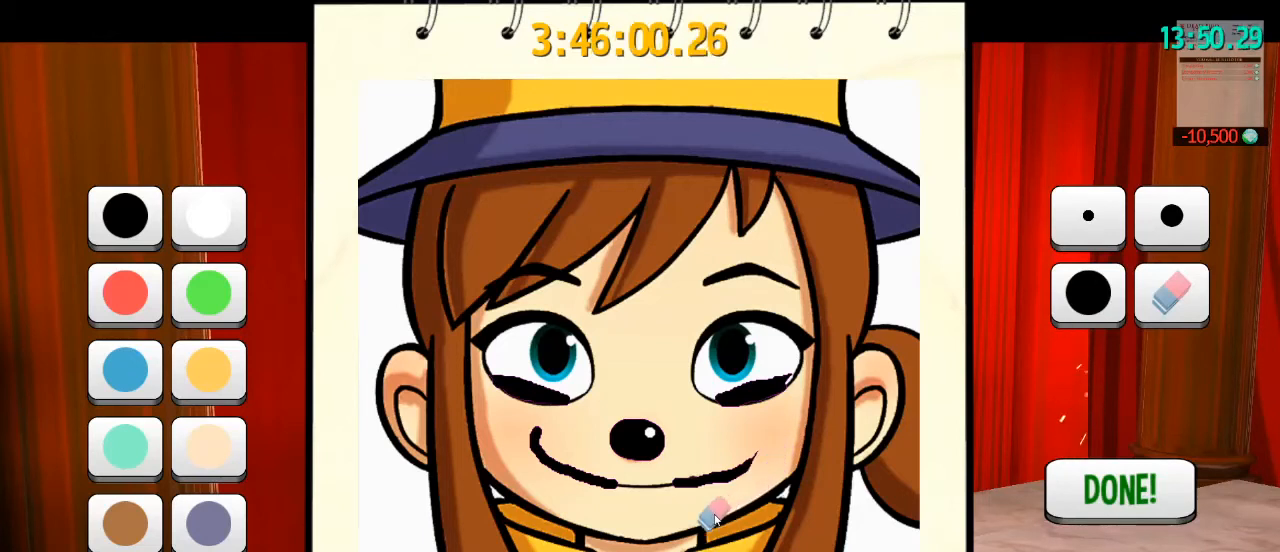
{"keys": [], "mouse": [], "events": [[100, "mouse_left", "up"]]}
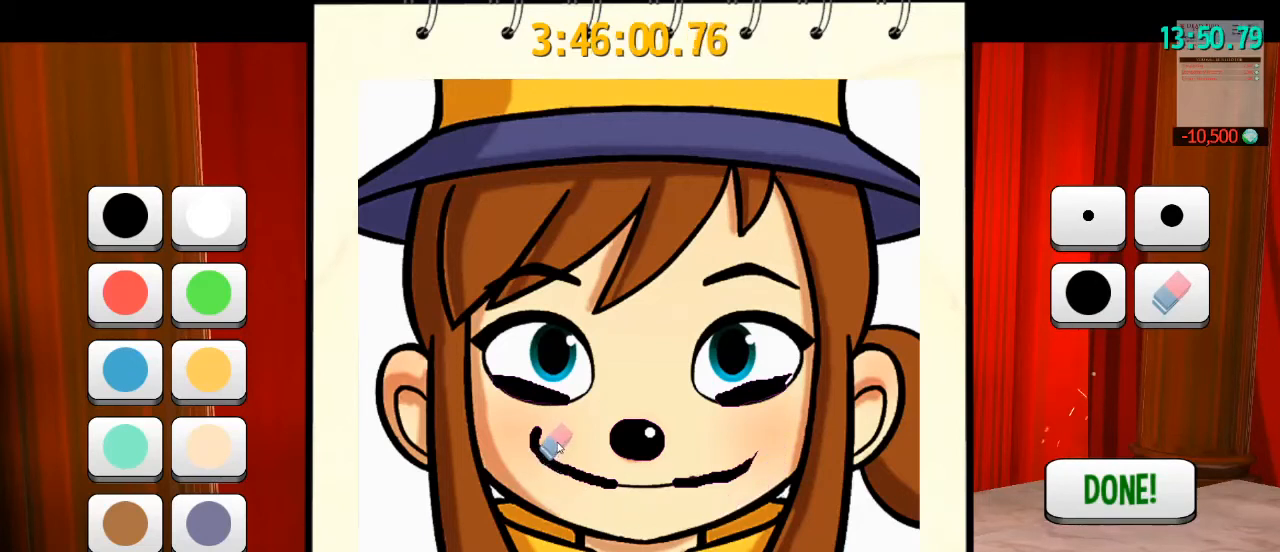
{"keys": [], "mouse": ["left"], "events": [[400, "mouse_left", "down"]]}
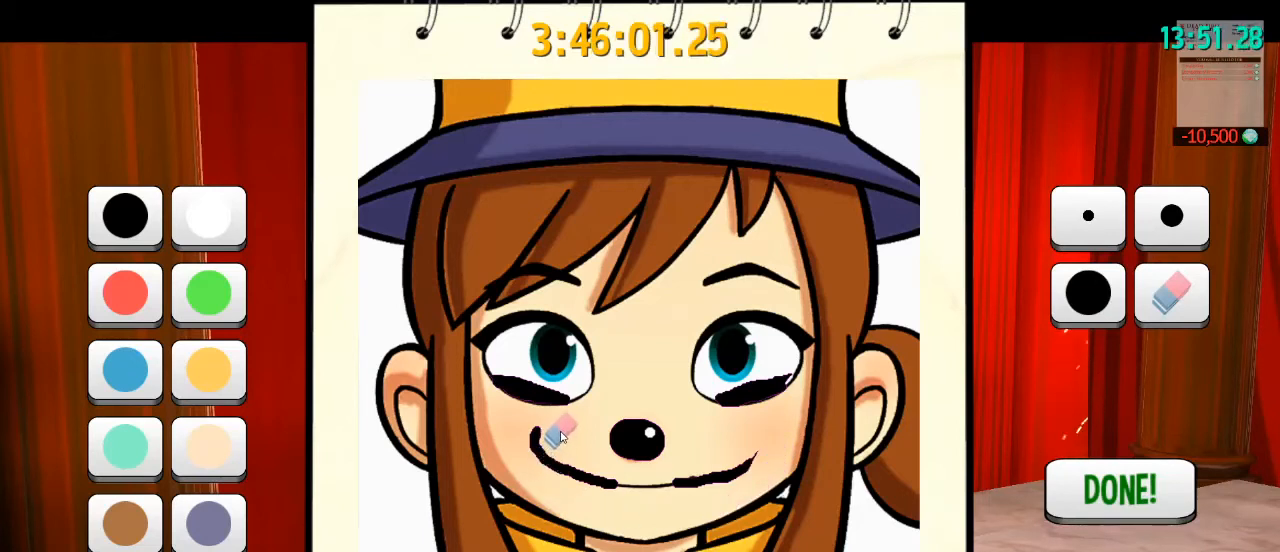
{"keys": [], "mouse": ["left"], "events": []}
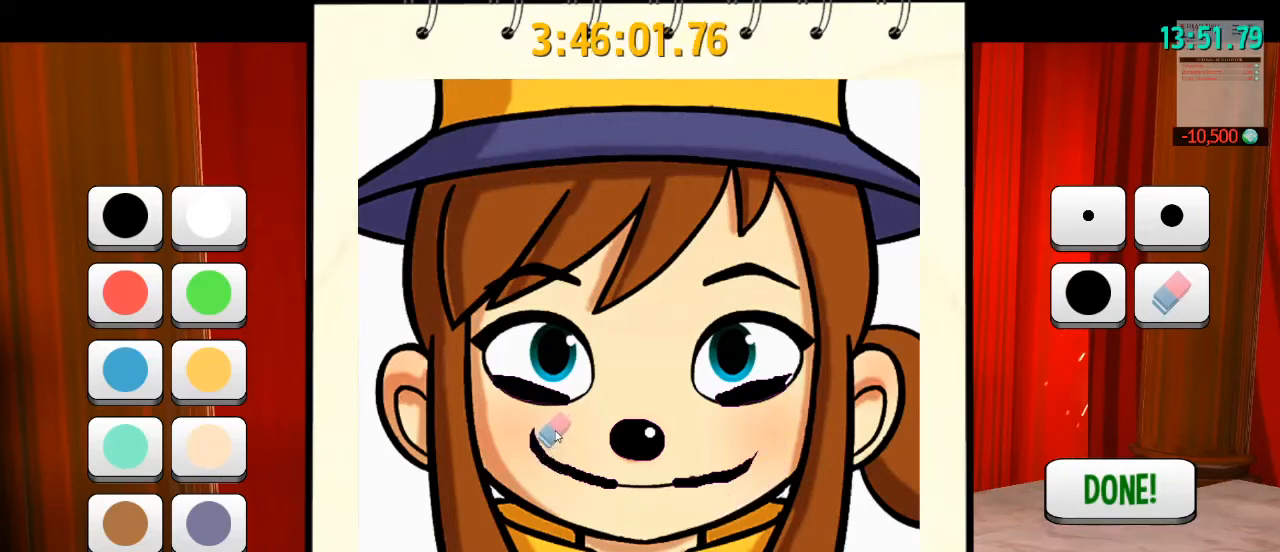
{"keys": [], "mouse": ["left"], "events": []}
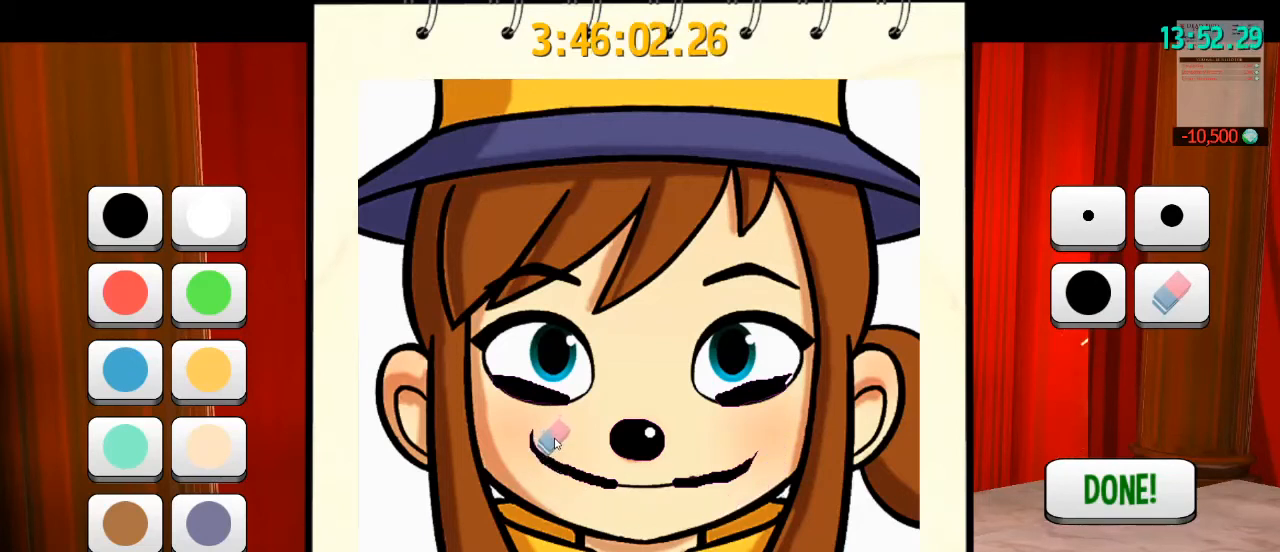
{"keys": [], "mouse": [], "events": [[400, "mouse_left", "up"]]}
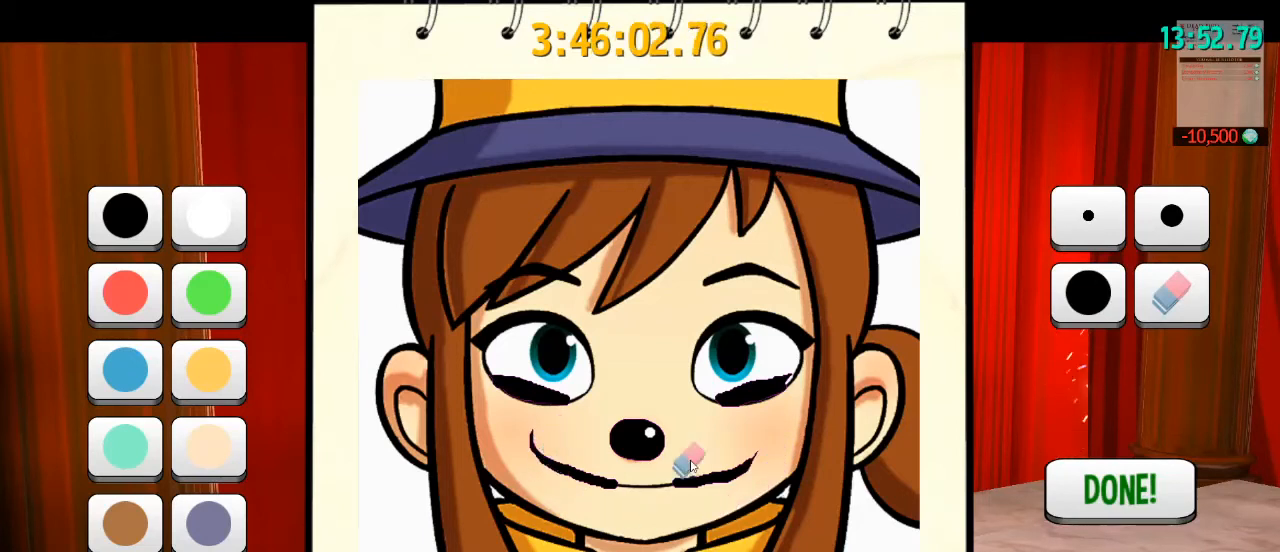
{"keys": [], "mouse": [], "events": []}
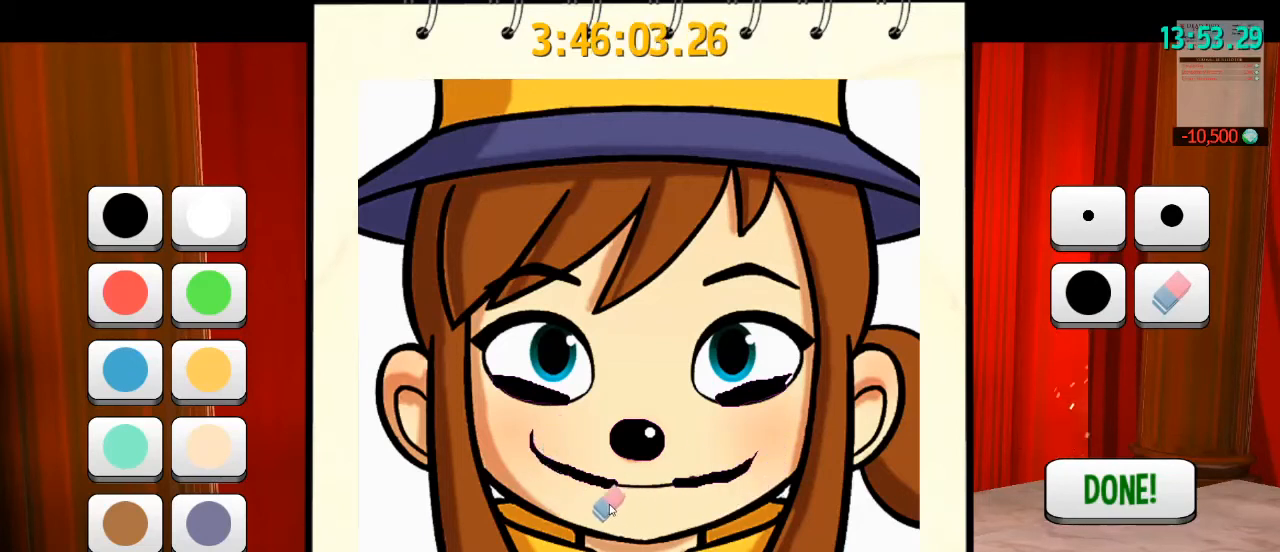
{"keys": [], "mouse": [], "events": []}
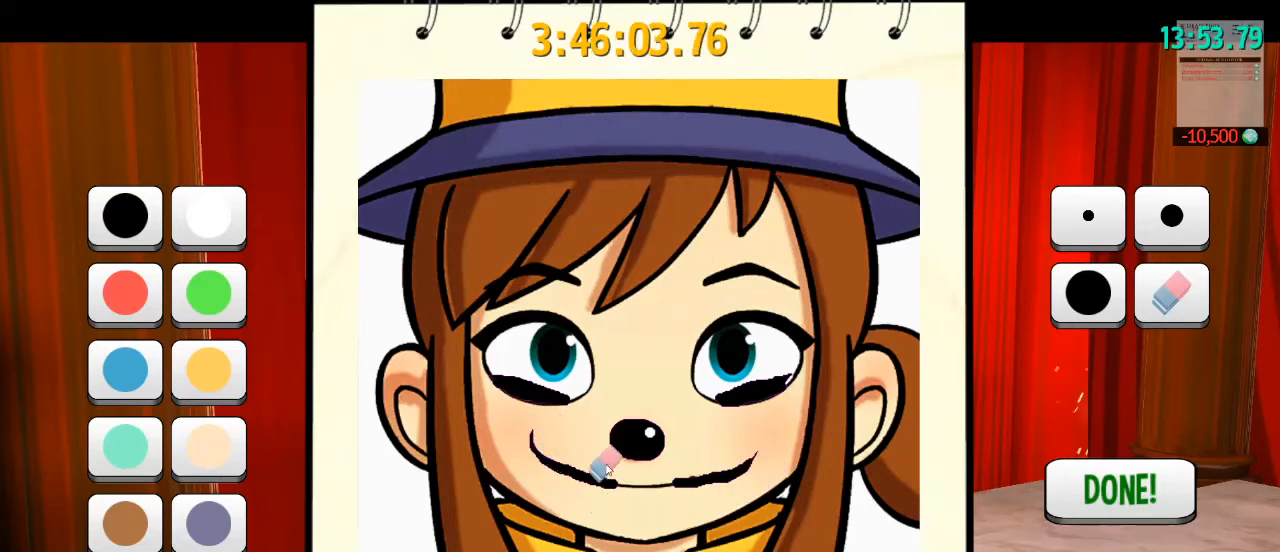
{"keys": [], "mouse": [], "events": []}
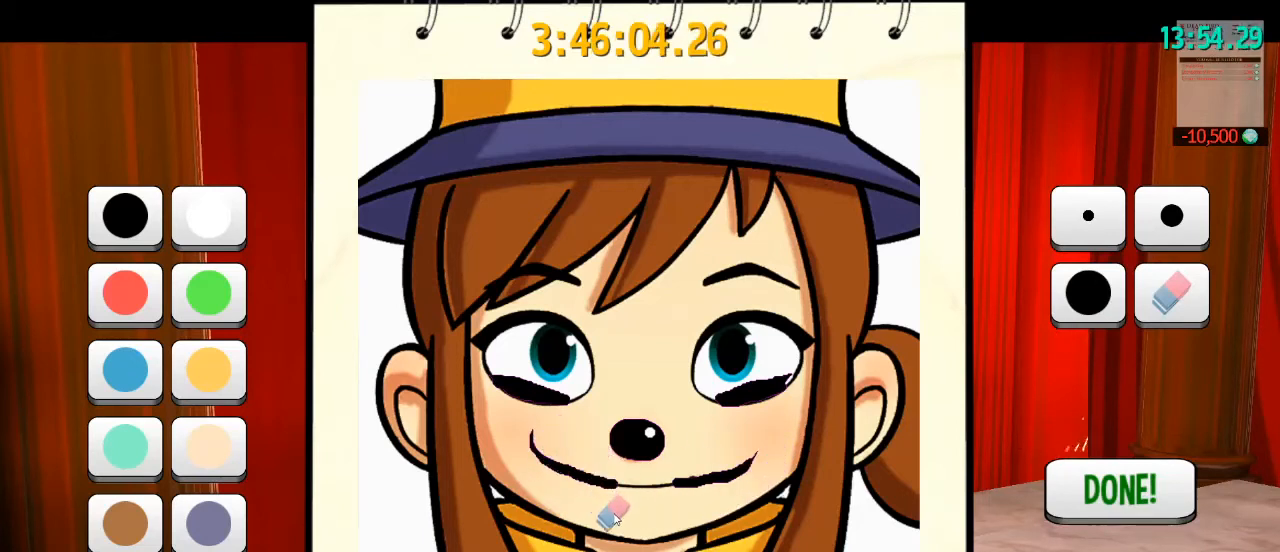
{"keys": [], "mouse": ["left"], "events": [[167, "mouse_left", "down"]]}
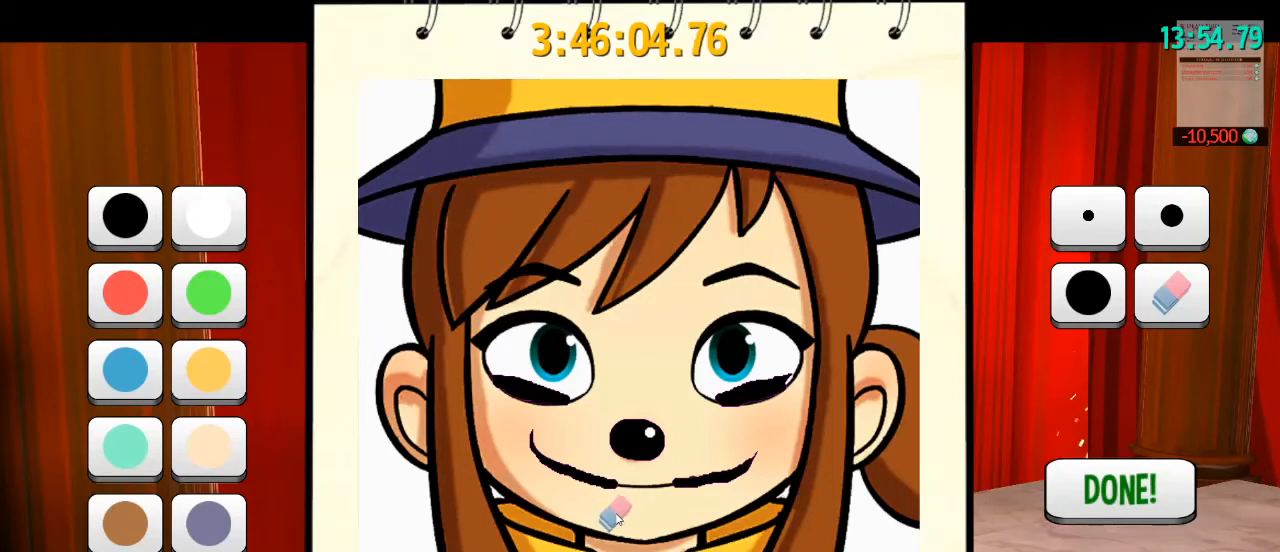
{"keys": [], "mouse": ["left"], "events": []}
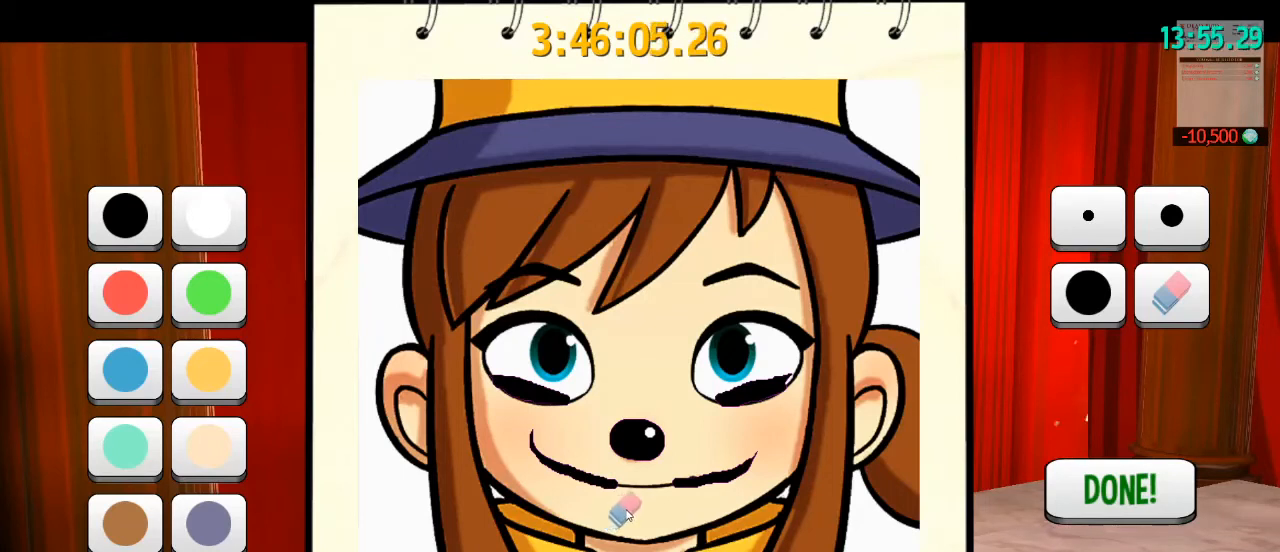
{"keys": [], "mouse": ["left"], "events": []}
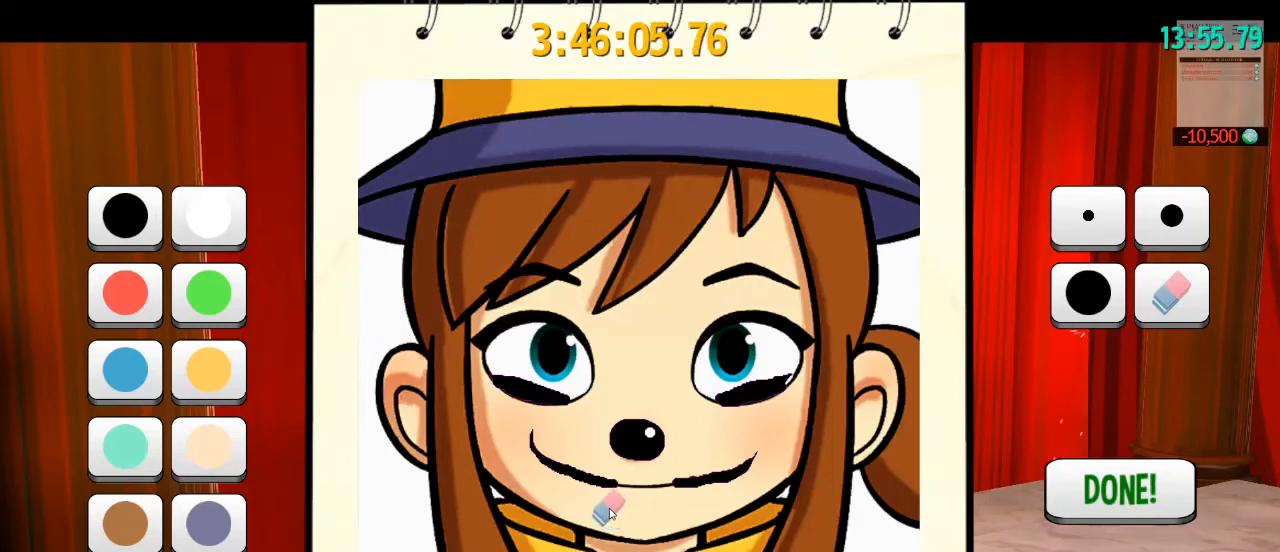
{"keys": [], "mouse": ["left"], "events": []}
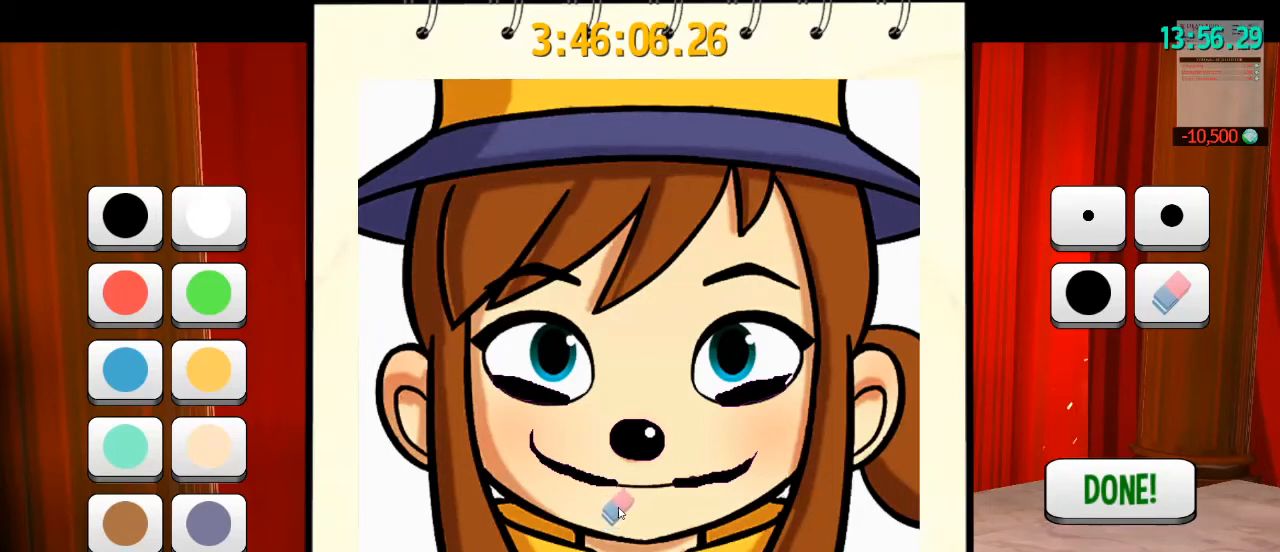
{"keys": [], "mouse": [], "events": [[367, "mouse_left", "up"]]}
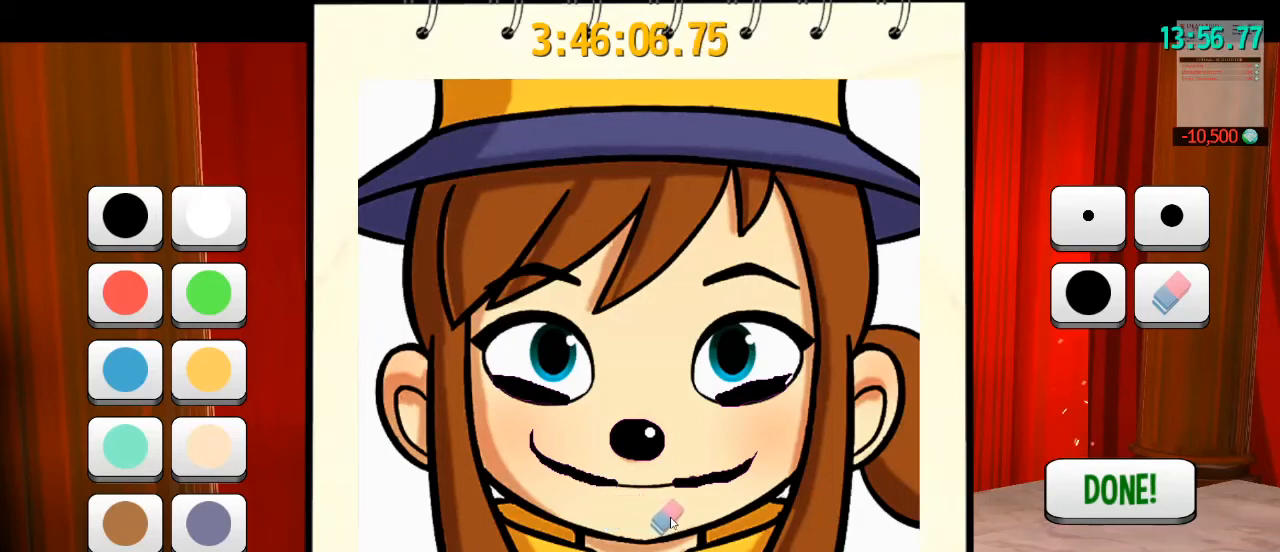
{"keys": [], "mouse": ["left"], "events": [[500, "mouse_left", "down"]]}
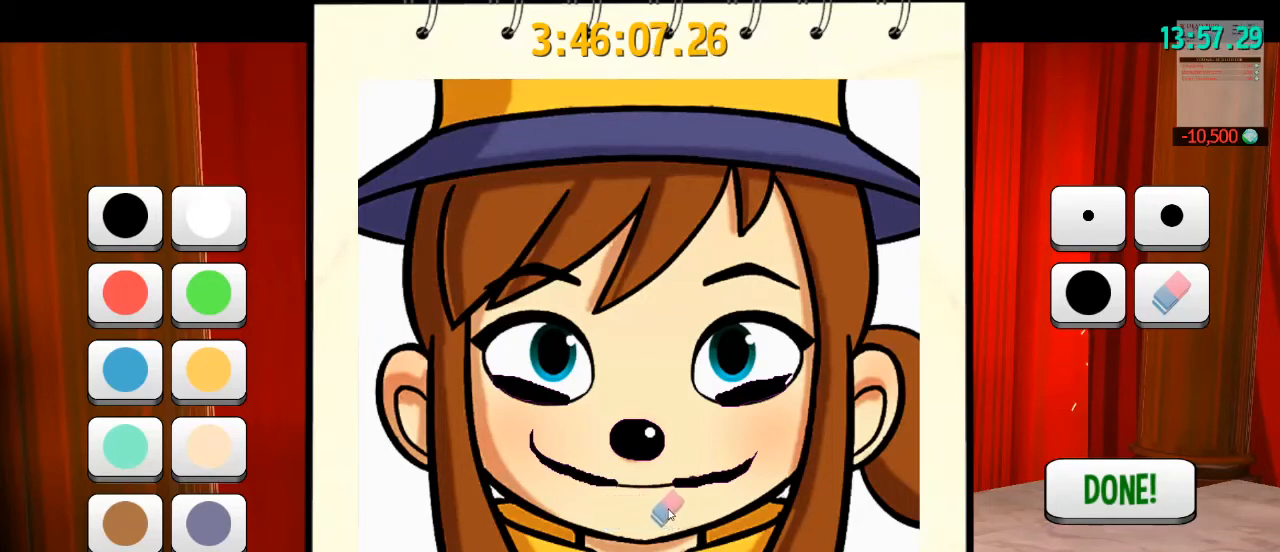
{"keys": [], "mouse": ["left"], "events": []}
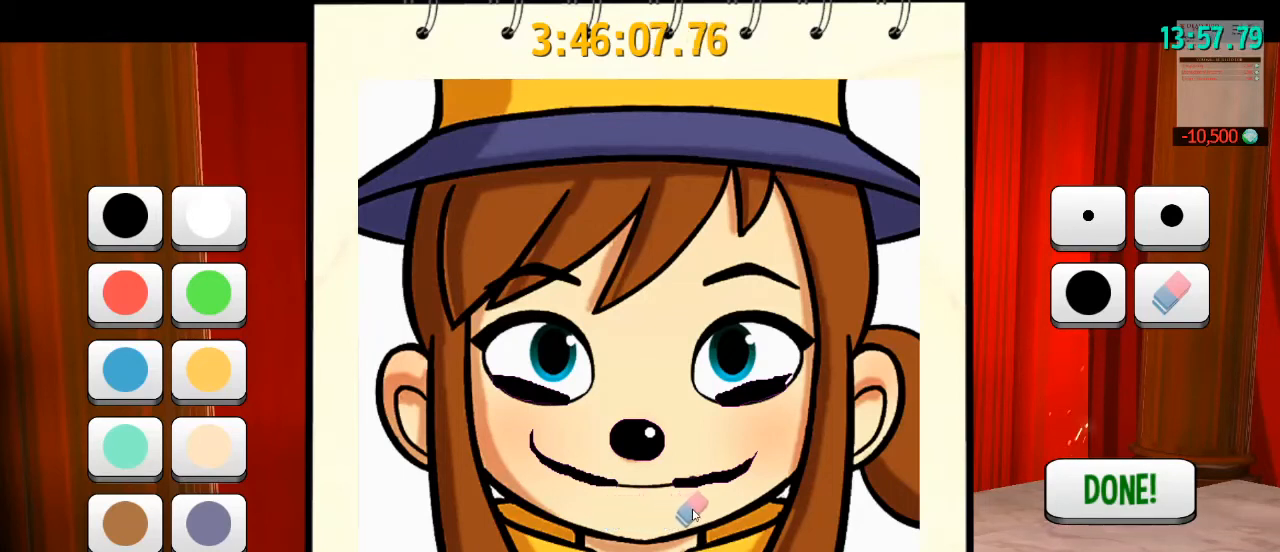
{"keys": [], "mouse": ["left"], "events": []}
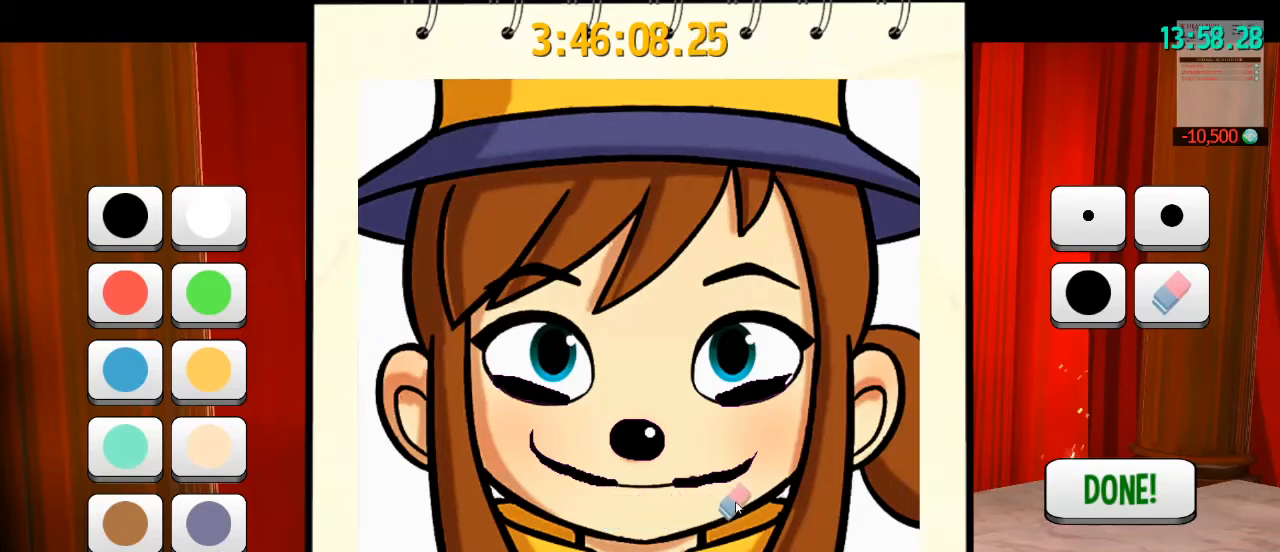
{"keys": [], "mouse": ["left"], "events": []}
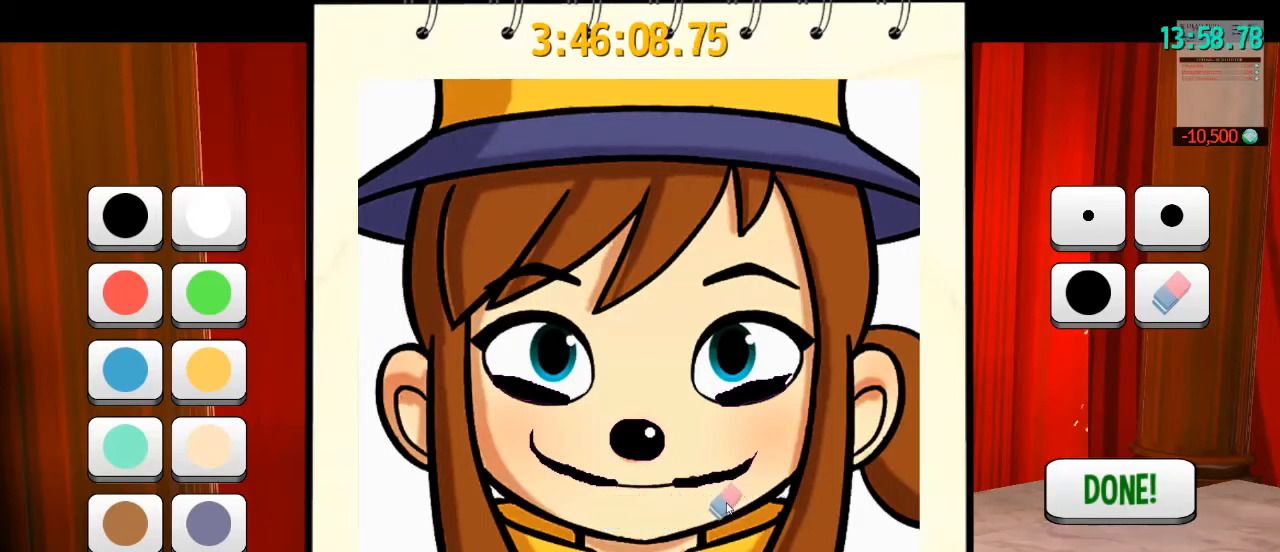
{"keys": [], "mouse": ["left"], "events": []}
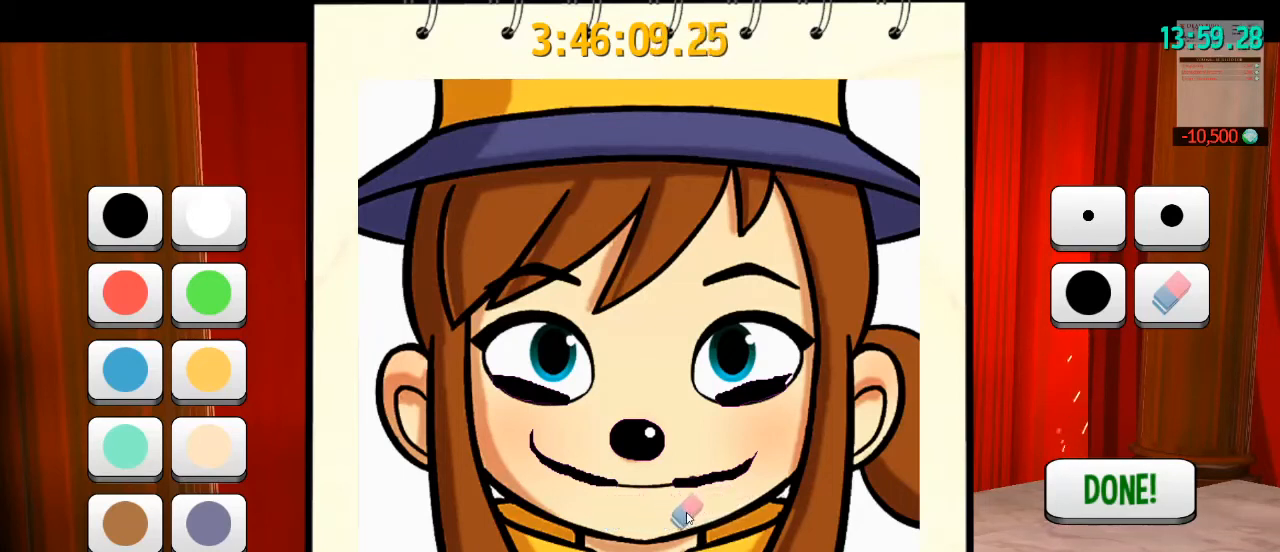
{"keys": [], "mouse": [], "events": [[67, "mouse_left", "up"]]}
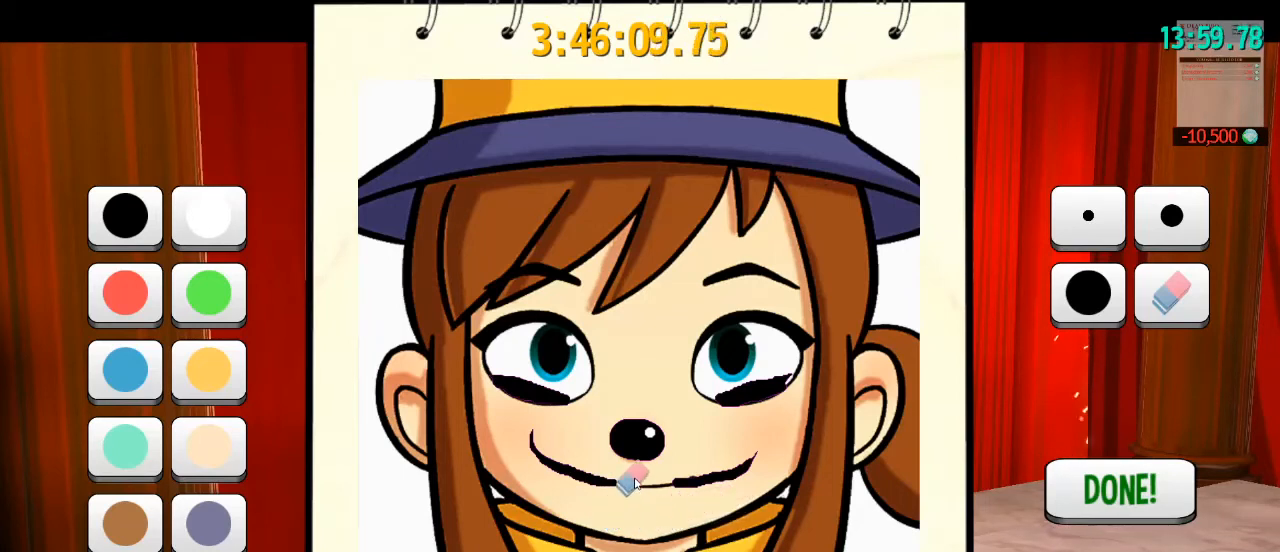
{"keys": [], "mouse": [], "events": []}
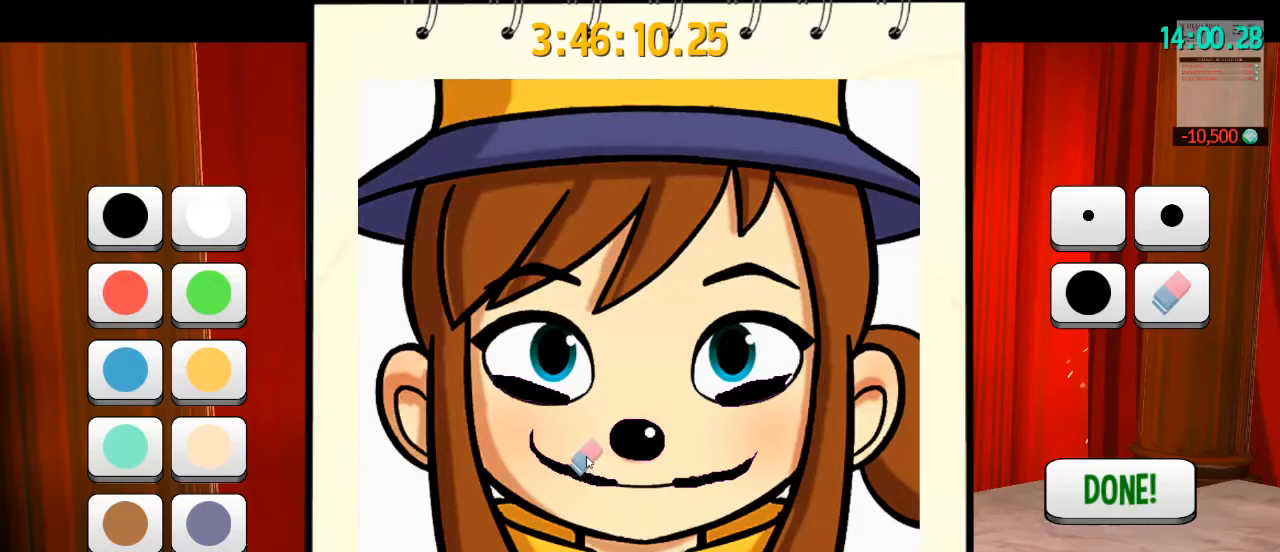
{"keys": [], "mouse": ["left"], "events": [[433, "mouse_left", "down"]]}
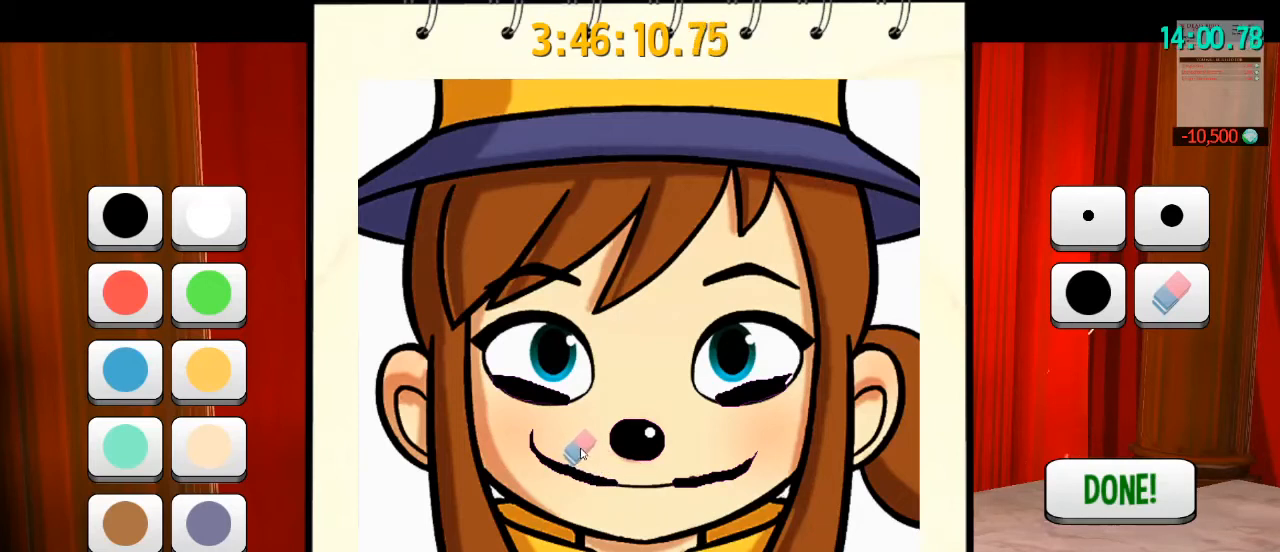
{"keys": [], "mouse": ["left"], "events": []}
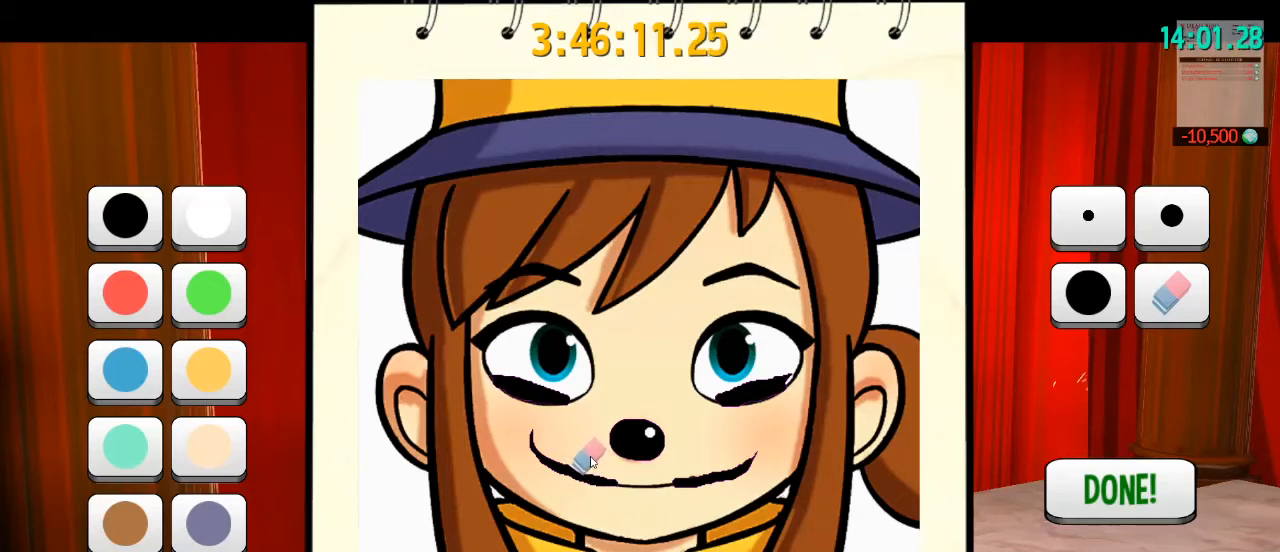
{"keys": [], "mouse": ["left"], "events": []}
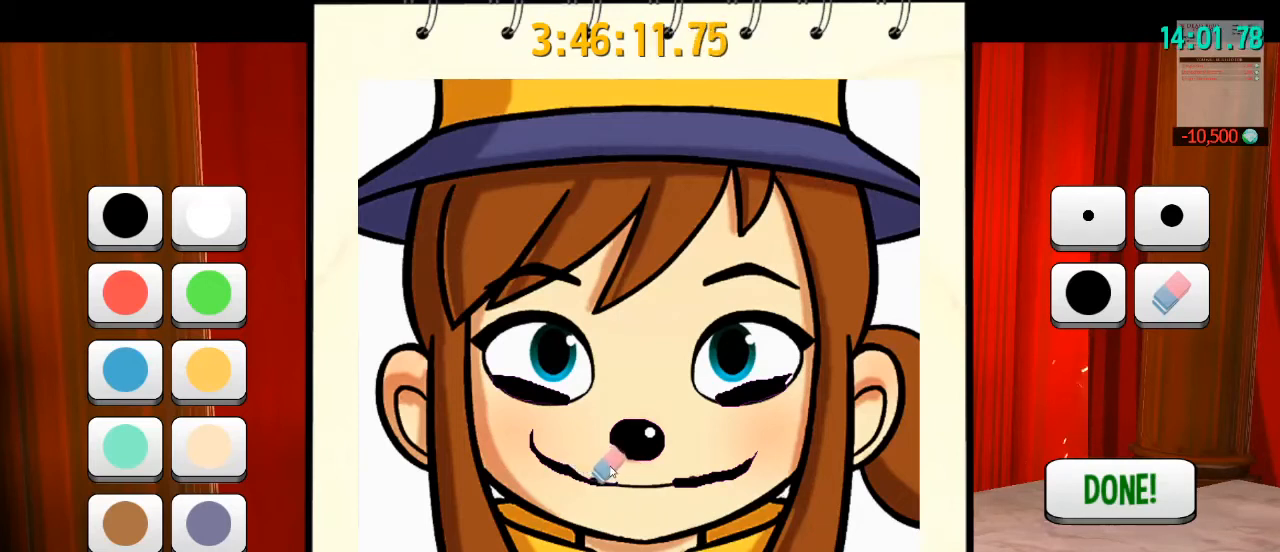
{"keys": [], "mouse": [], "events": [[433, "mouse_left", "up"]]}
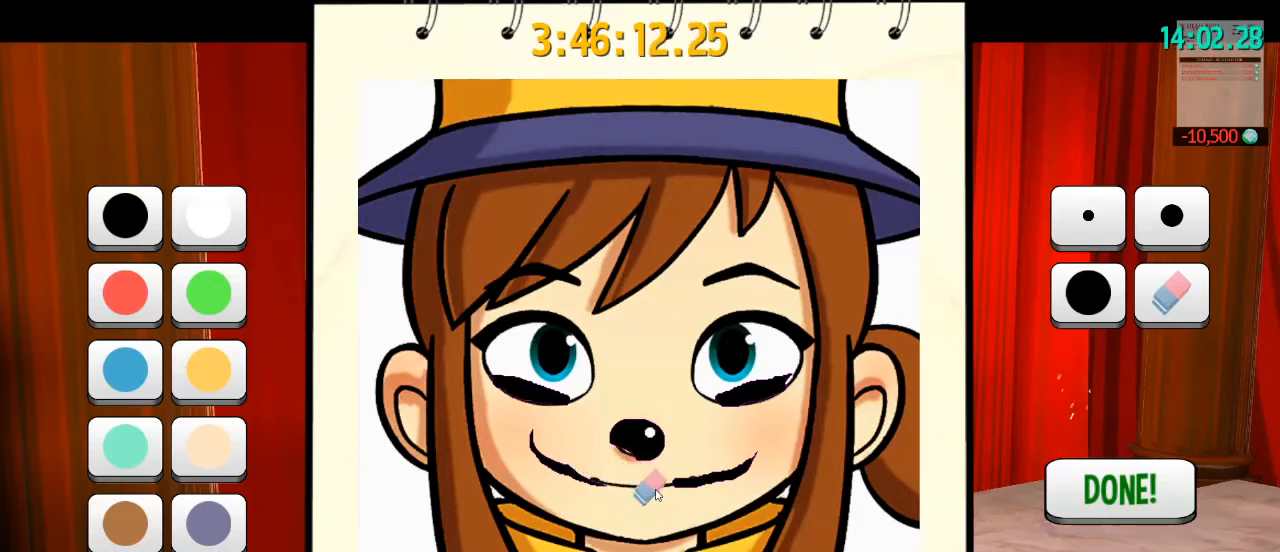
{"keys": [], "mouse": [], "events": []}
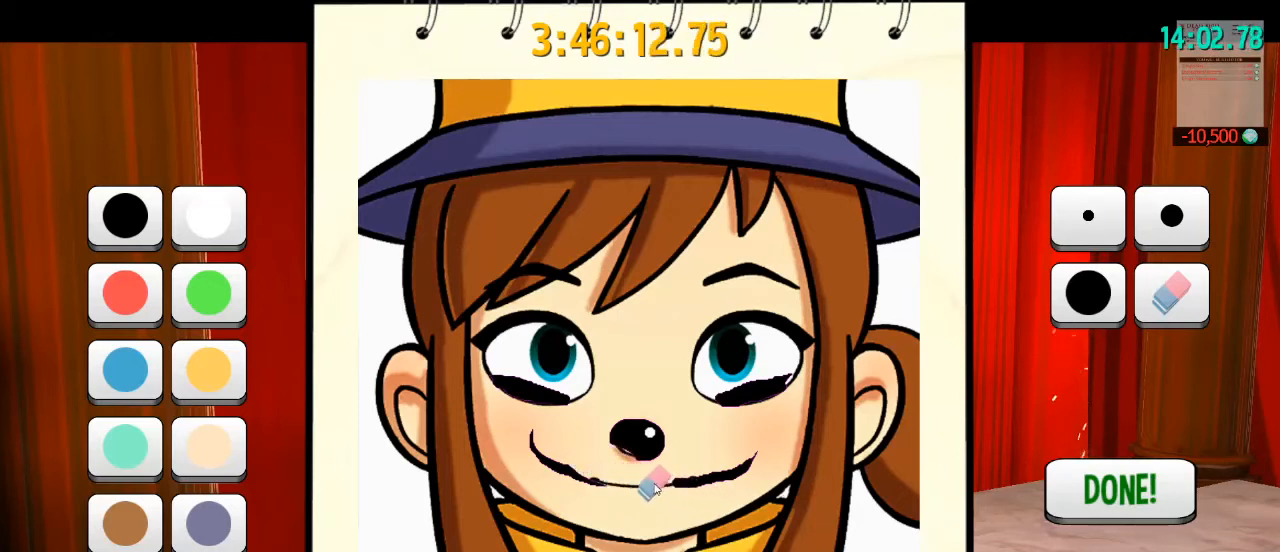
{"keys": [], "mouse": ["left"], "events": [[500, "mouse_left", "down"]]}
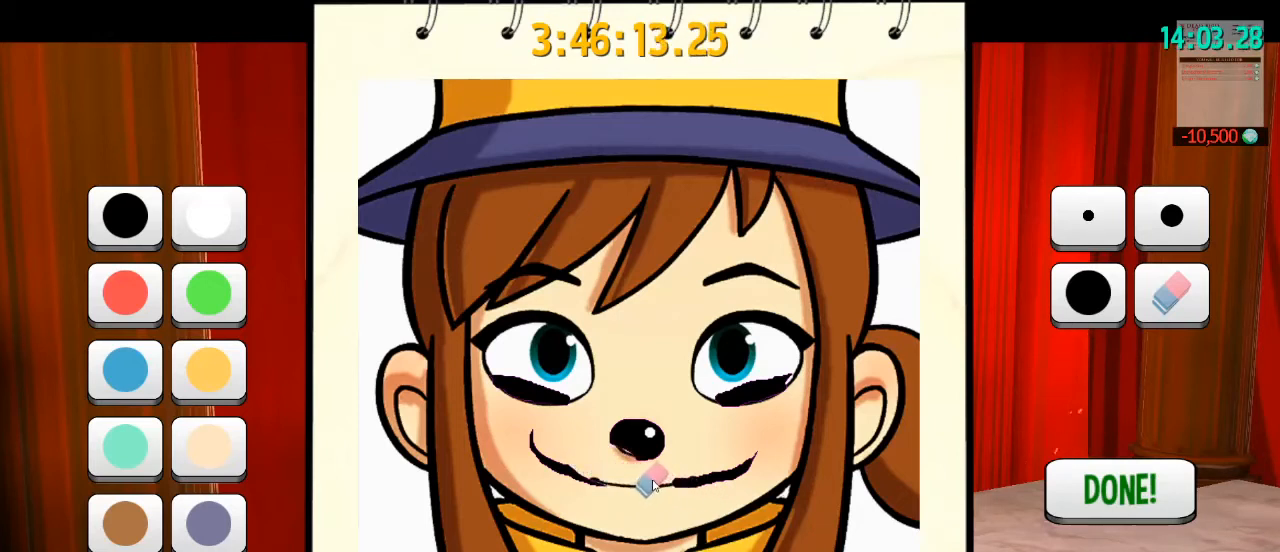
{"keys": [], "mouse": ["left"], "events": []}